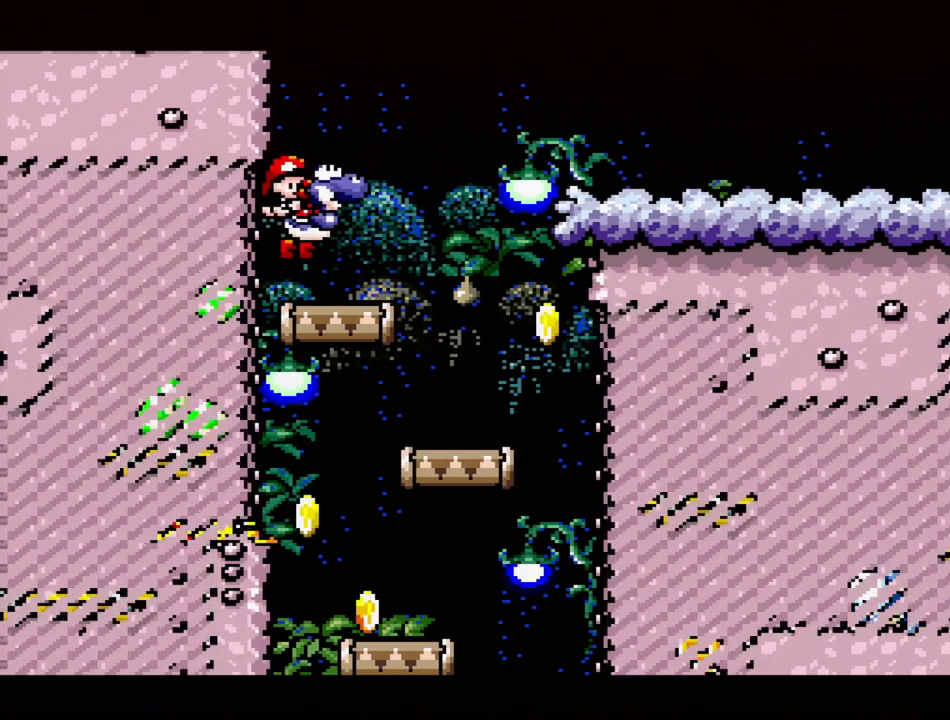
Gameplay with a controller (Nintendo layout); each line is a JSON object with the inputs held at the frame after it. "events" lists button and stick changes between this image and that frame as [ms after this image, input, new state], when the widget could be followed in between. Not read: L3 R3.
{"buttons": ["Y", "DPAD_LEFT"], "events": [[333, "DPAD_RIGHT", "up"], [483, "DPAD_LEFT", "down"]]}
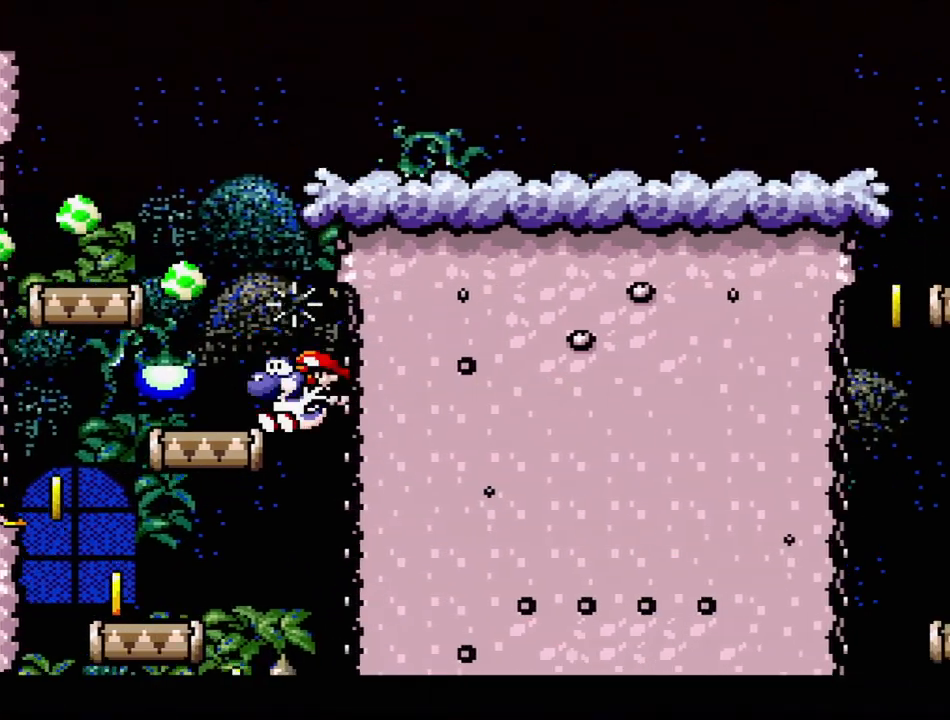
{"buttons": ["Y"], "events": [[17, "DPAD_UP", "down"], [133, "DPAD_LEFT", "up"], [150, "DPAD_RIGHT", "down"], [150, "DPAD_UP", "up"], [183, "B", "down"], [367, "B", "up"], [367, "DPAD_RIGHT", "up"]]}
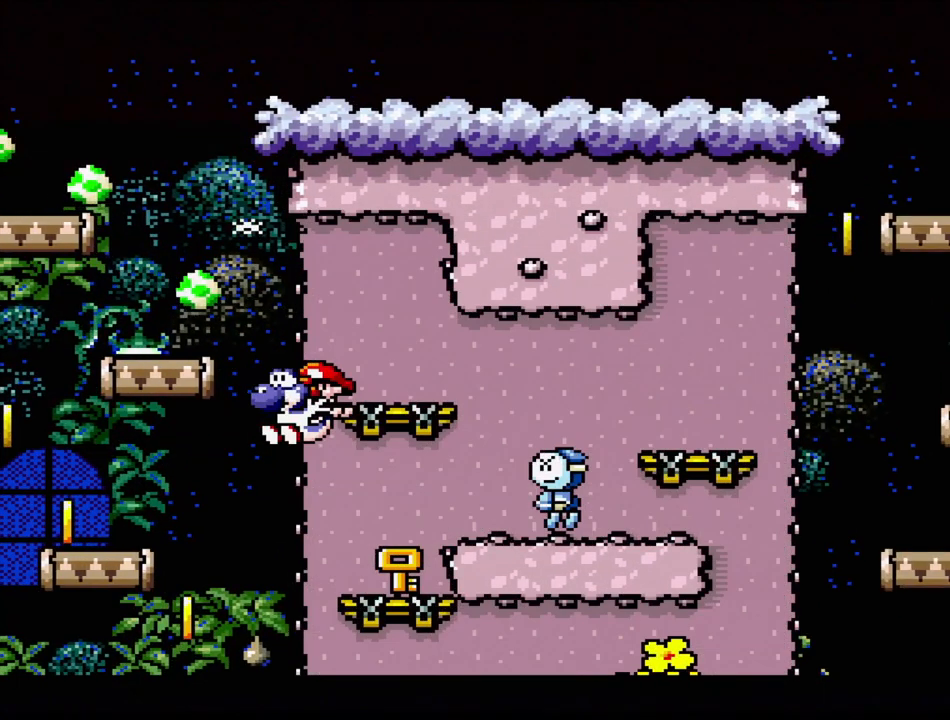
{"buttons": ["Y"], "events": [[167, "DPAD_RIGHT", "down"], [183, "Y", "up"], [267, "DPAD_RIGHT", "up"], [267, "Y", "down"]]}
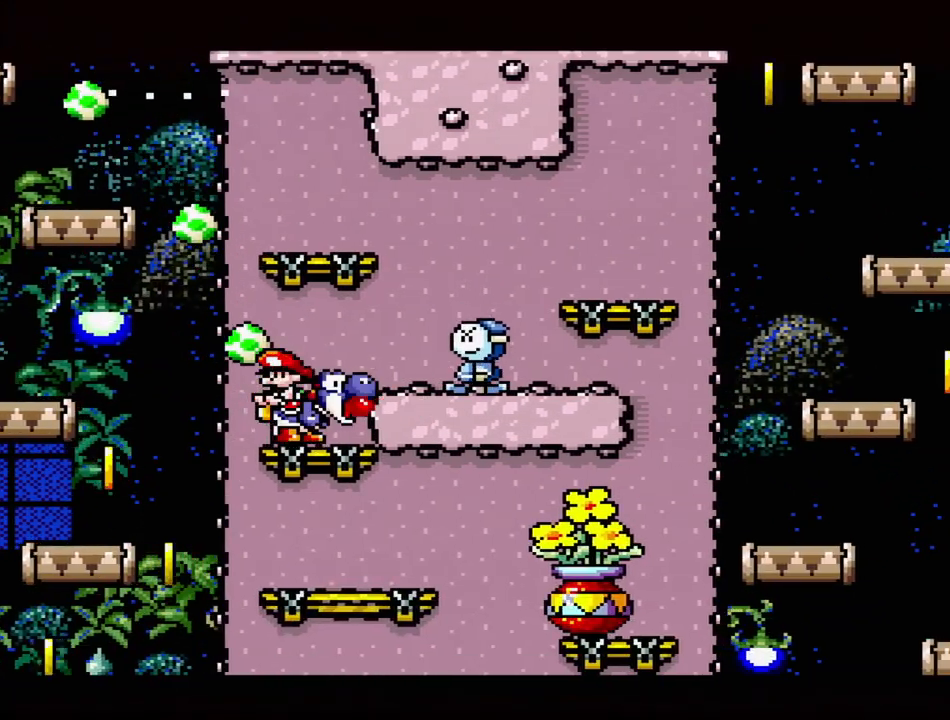
{"buttons": ["B", "Y", "DPAD_RIGHT"], "events": [[117, "DPAD_LEFT", "down"], [133, "B", "down"], [400, "DPAD_LEFT", "up"], [400, "DPAD_UP", "down"], [417, "DPAD_RIGHT", "down"], [417, "DPAD_UP", "up"]]}
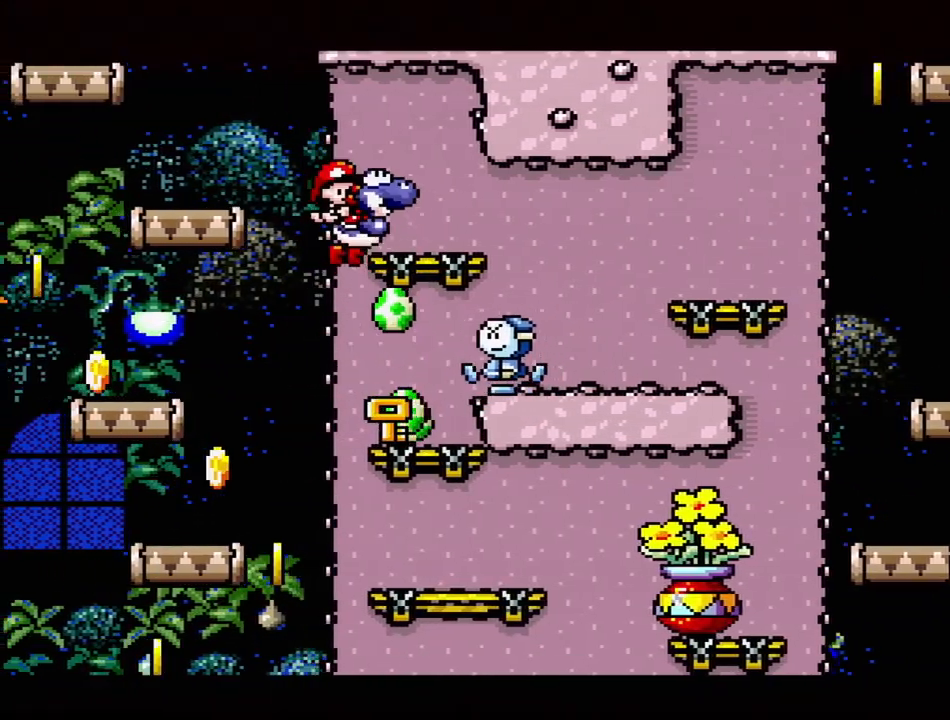
{"buttons": ["Y", "DPAD_RIGHT"], "events": [[267, "DPAD_RIGHT", "up"], [467, "B", "up"], [500, "DPAD_RIGHT", "down"]]}
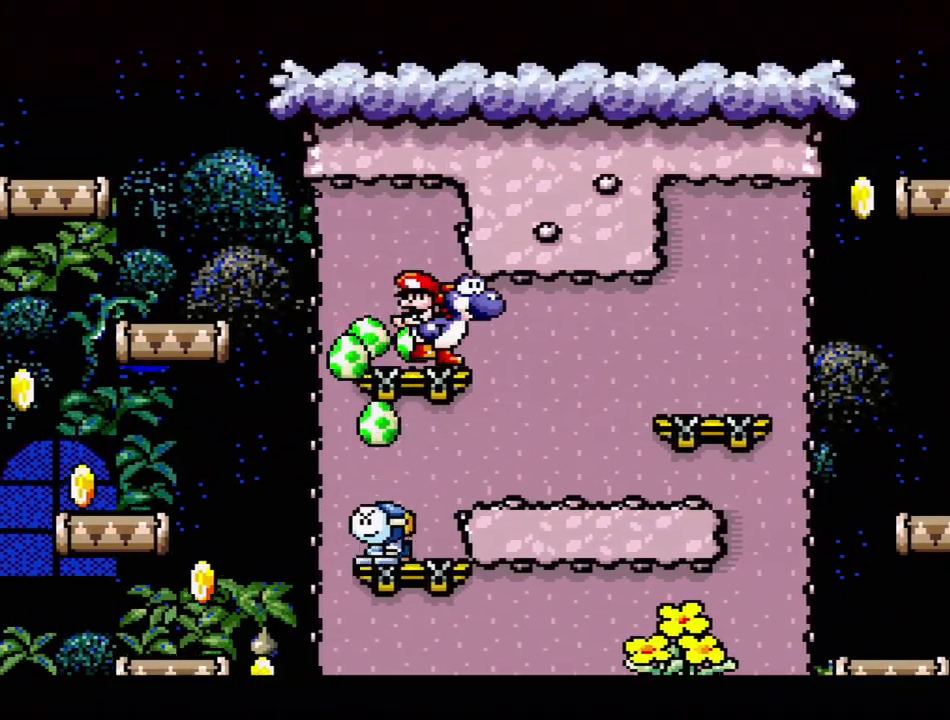
{"buttons": ["Y", "DPAD_RIGHT"], "events": []}
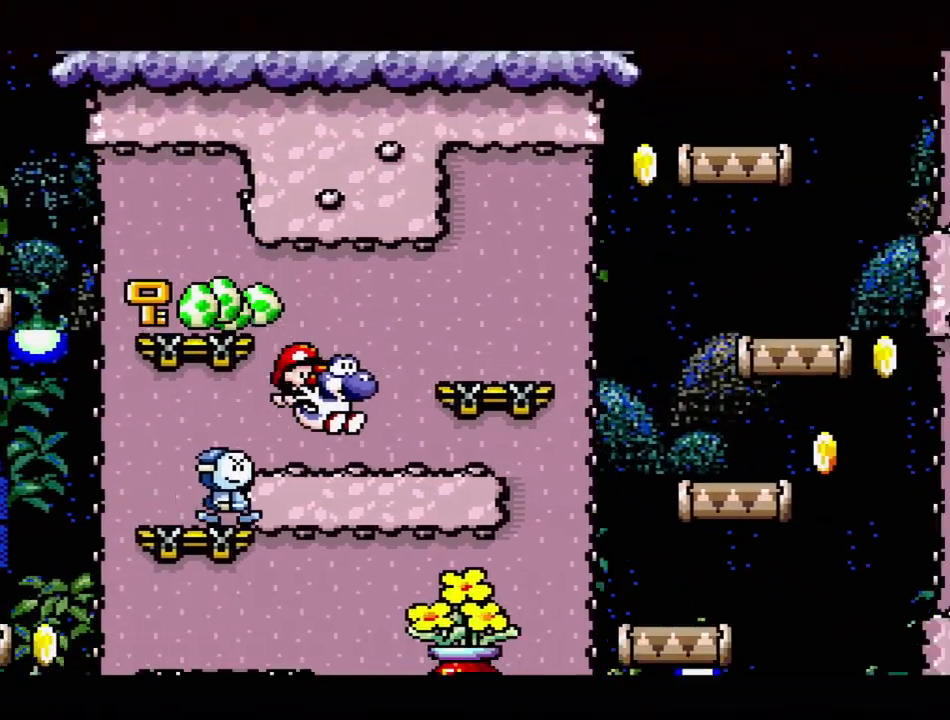
{"buttons": ["B", "Y", "DPAD_LEFT"], "events": [[450, "B", "down"], [450, "DPAD_RIGHT", "up"], [450, "DPAD_UP", "down"], [467, "DPAD_LEFT", "down"], [483, "DPAD_UP", "up"]]}
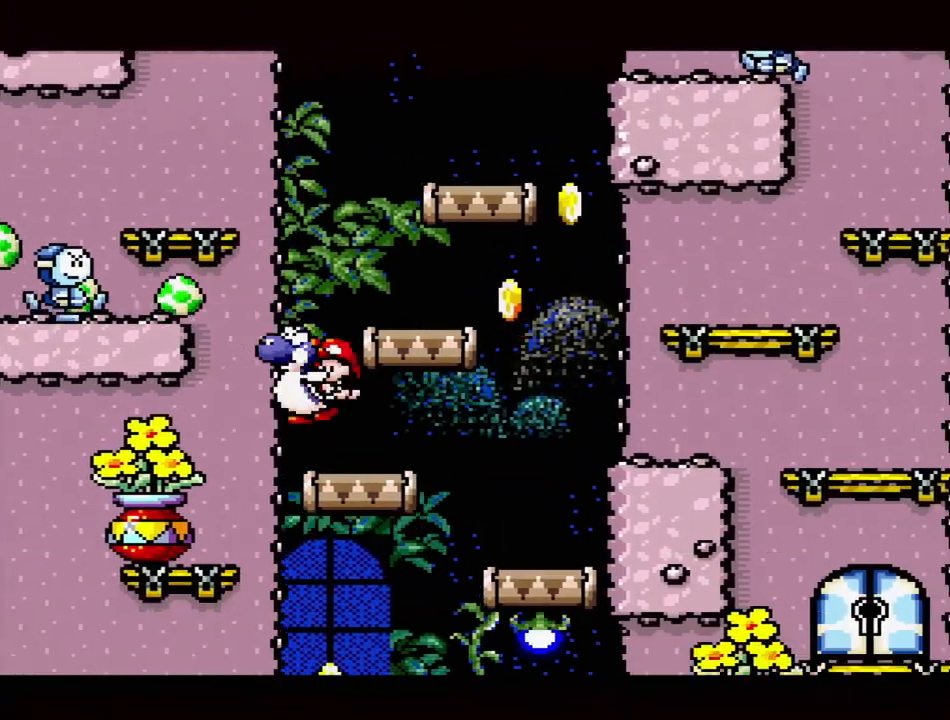
{"buttons": ["Y"], "events": [[83, "B", "up"], [150, "B", "down"], [250, "DPAD_LEFT", "up"], [267, "B", "up"]]}
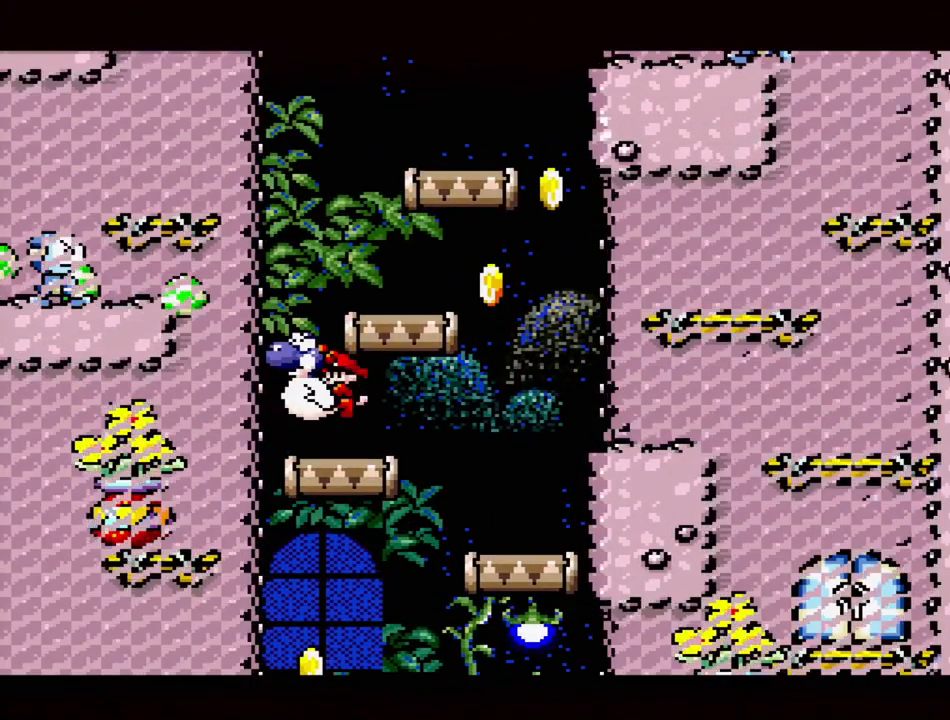
{"buttons": ["Y"], "events": [[83, "DPAD_LEFT", "down"], [333, "DPAD_LEFT", "up"], [450, "DPAD_LEFT", "down"], [500, "DPAD_LEFT", "up"]]}
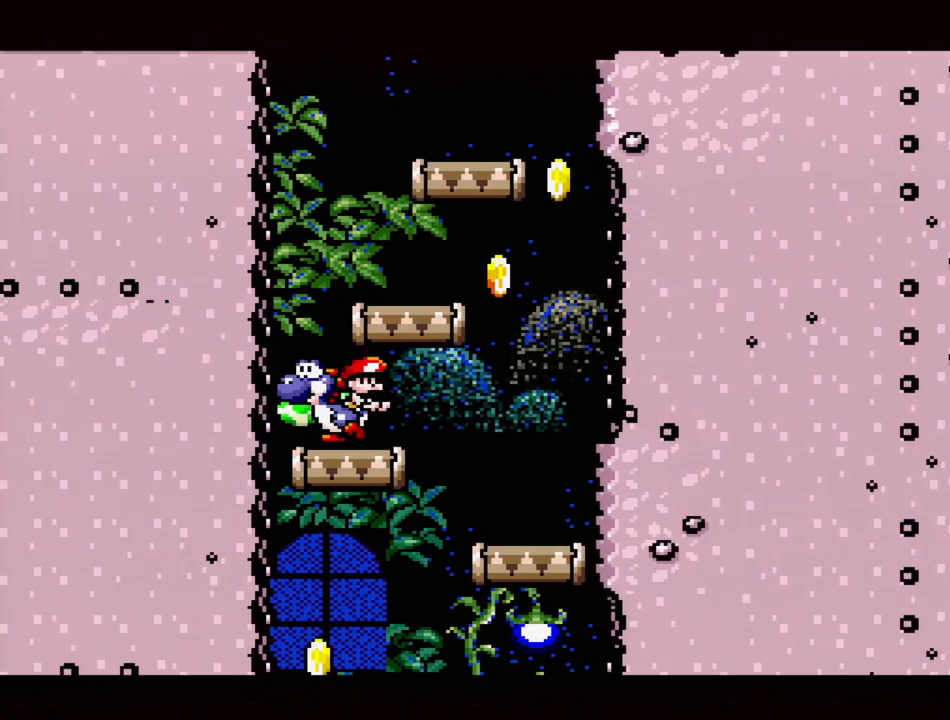
{"buttons": ["B", "Y", "DPAD_LEFT"], "events": [[133, "DPAD_RIGHT", "down"], [233, "B", "down"], [333, "DPAD_RIGHT", "up"], [450, "DPAD_LEFT", "down"]]}
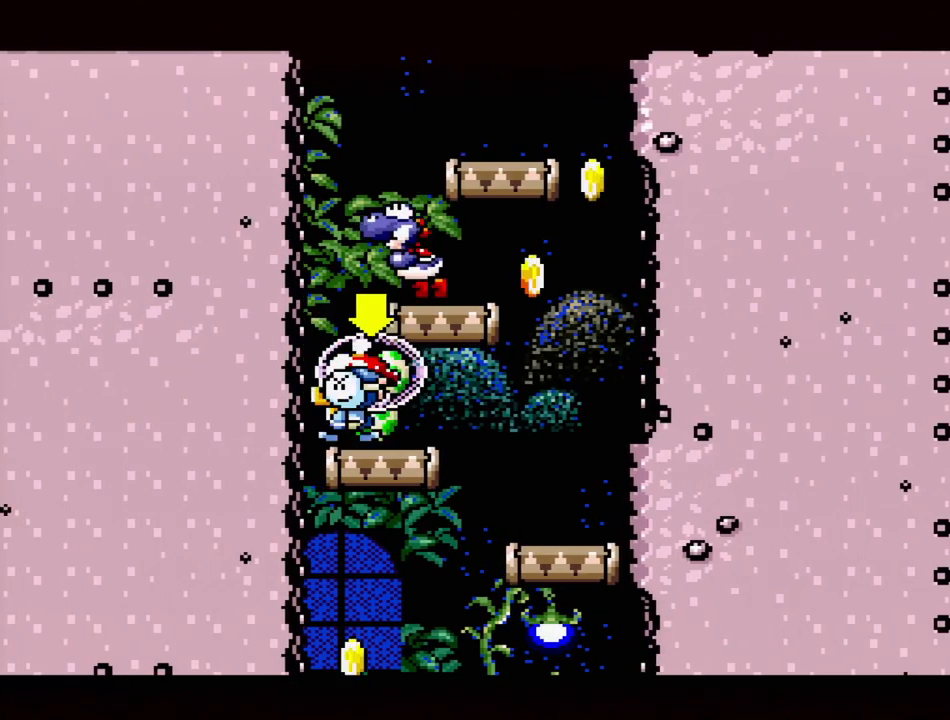
{"buttons": ["Y", "DPAD_LEFT"], "events": [[67, "DPAD_LEFT", "up"], [250, "B", "up"], [300, "DPAD_LEFT", "down"], [383, "Y", "up"], [500, "Y", "down"]]}
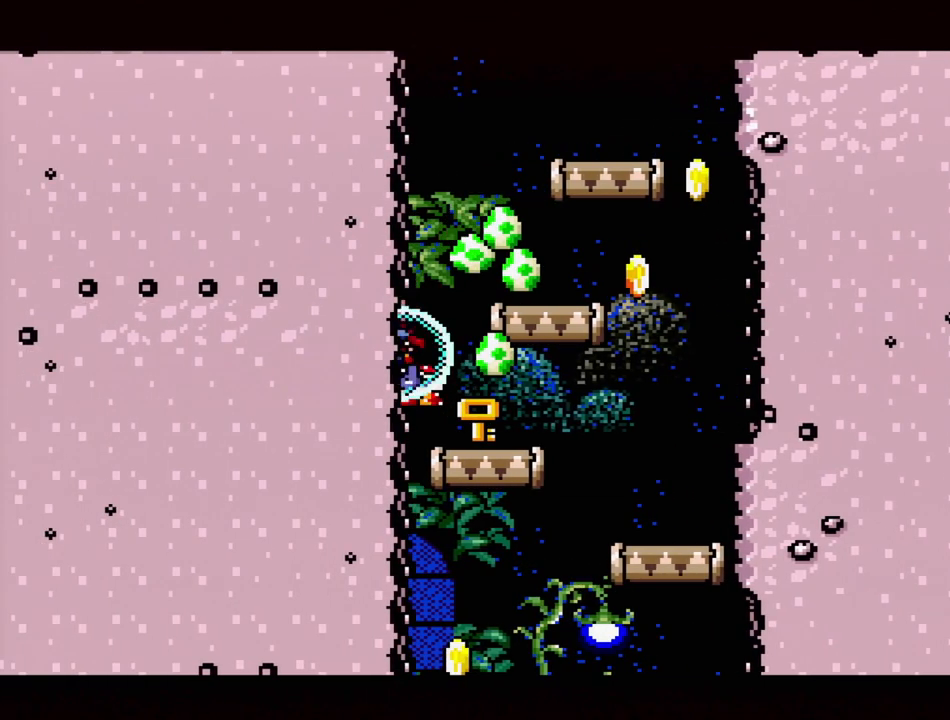
{"buttons": ["Y", "DPAD_LEFT"], "events": []}
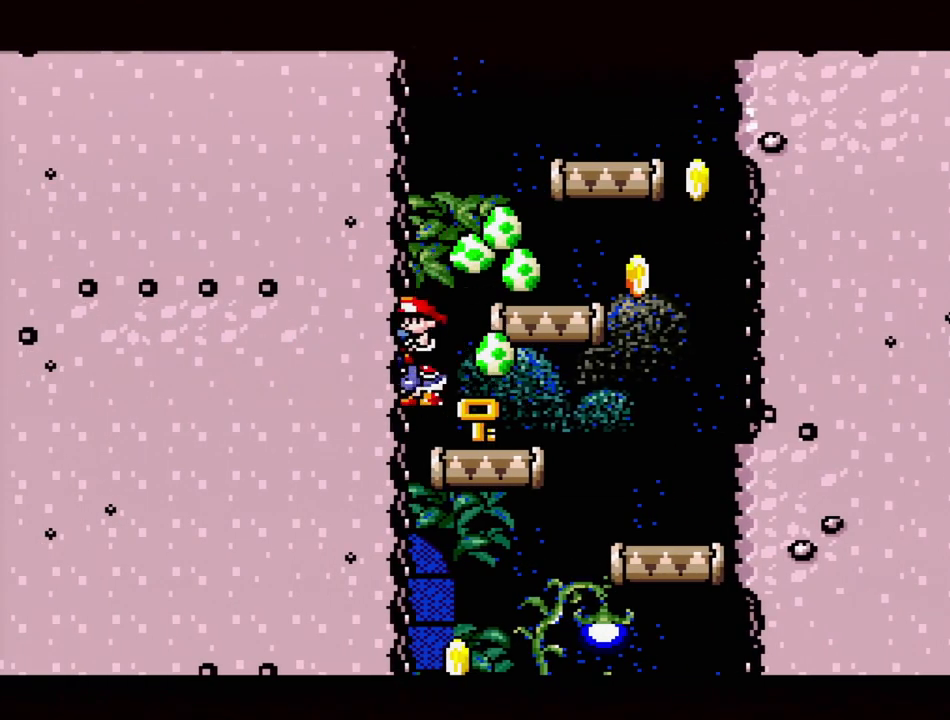
{"buttons": ["Y", "DPAD_LEFT"], "events": []}
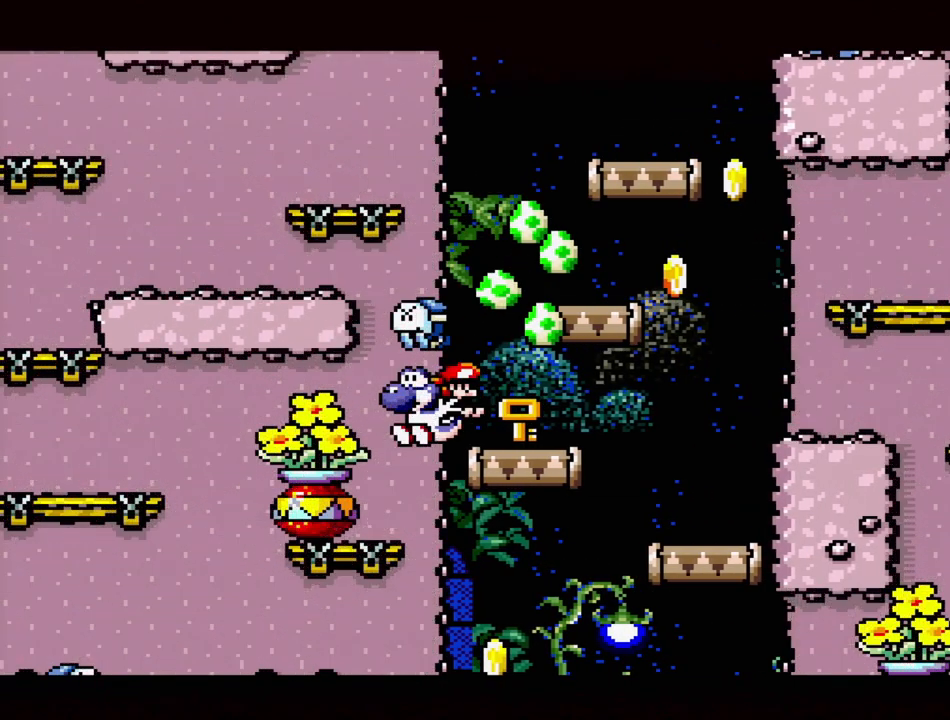
{"buttons": ["Y", "DPAD_LEFT"], "events": []}
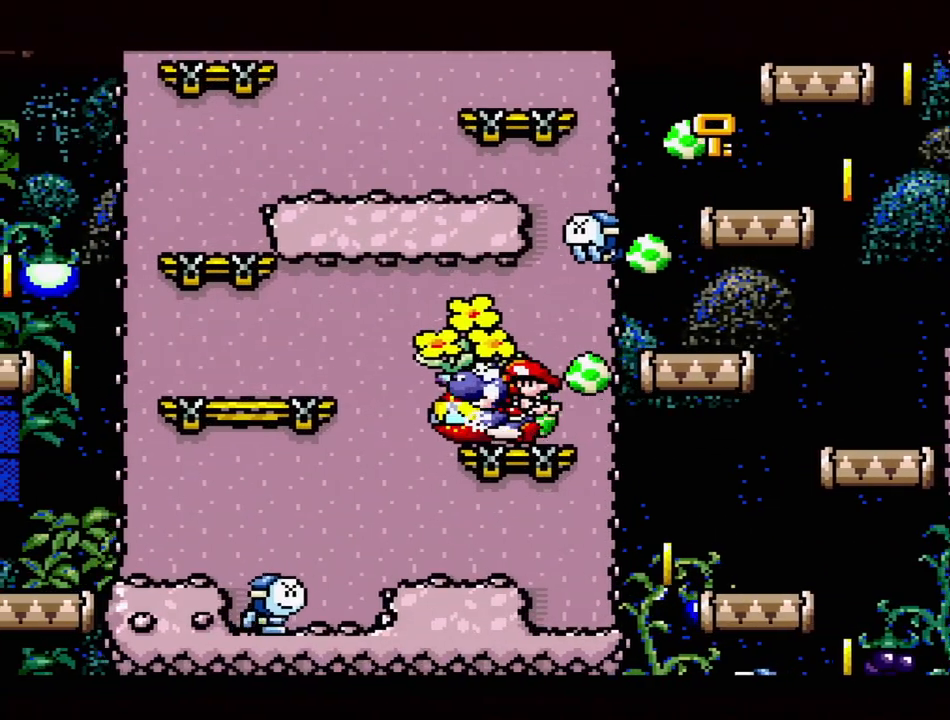
{"buttons": ["Y", "DPAD_LEFT"], "events": []}
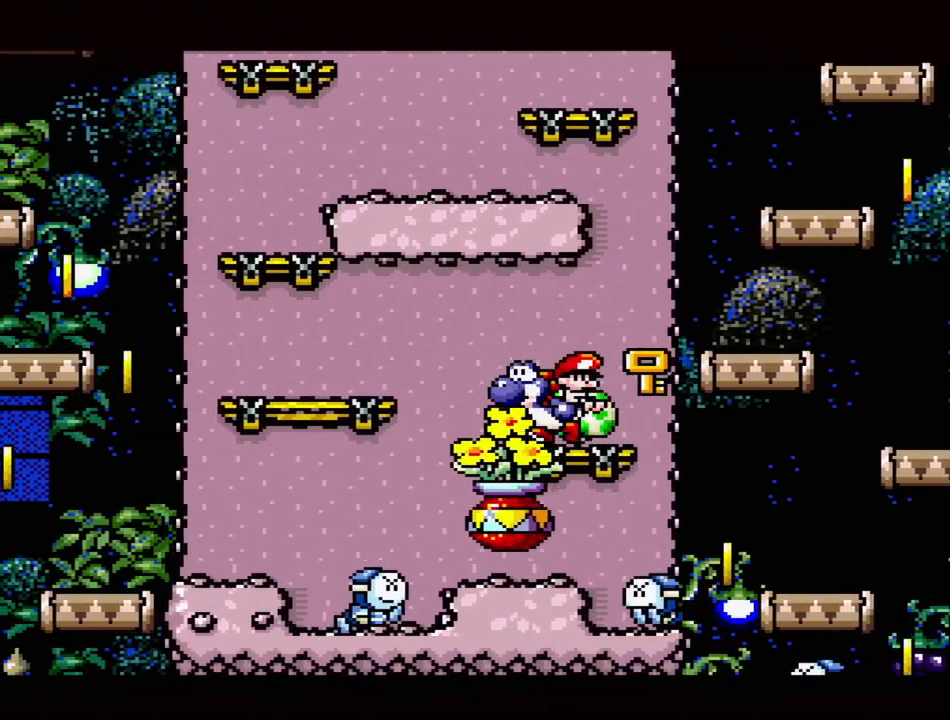
{"buttons": ["B", "Y"], "events": [[150, "DPAD_LEFT", "up"], [183, "DPAD_RIGHT", "down"], [200, "B", "down"], [367, "DPAD_RIGHT", "up"]]}
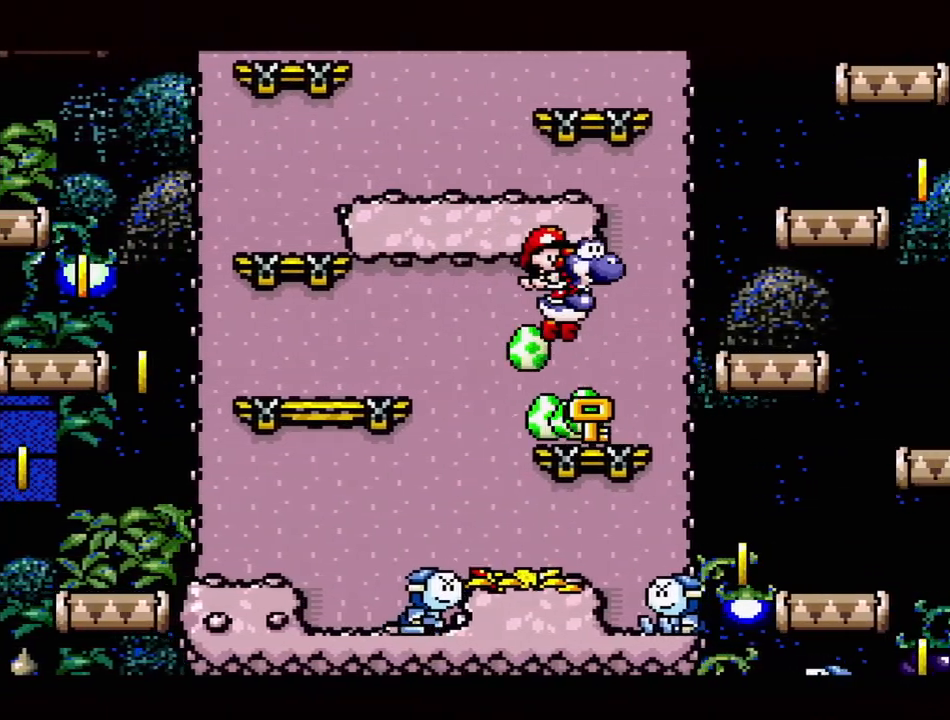
{"buttons": ["Y", "DPAD_RIGHT"], "events": [[50, "DPAD_LEFT", "down"], [67, "B", "up"], [233, "DPAD_LEFT", "up"], [333, "DPAD_RIGHT", "down"]]}
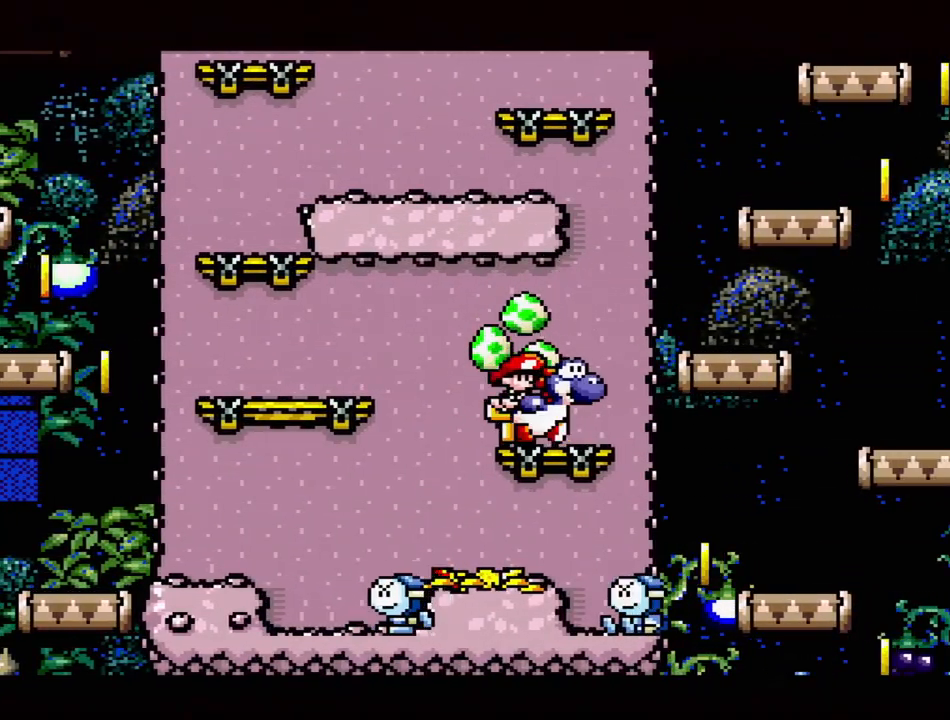
{"buttons": ["Y", "DPAD_RIGHT"], "events": [[150, "B", "down"], [300, "B", "up"]]}
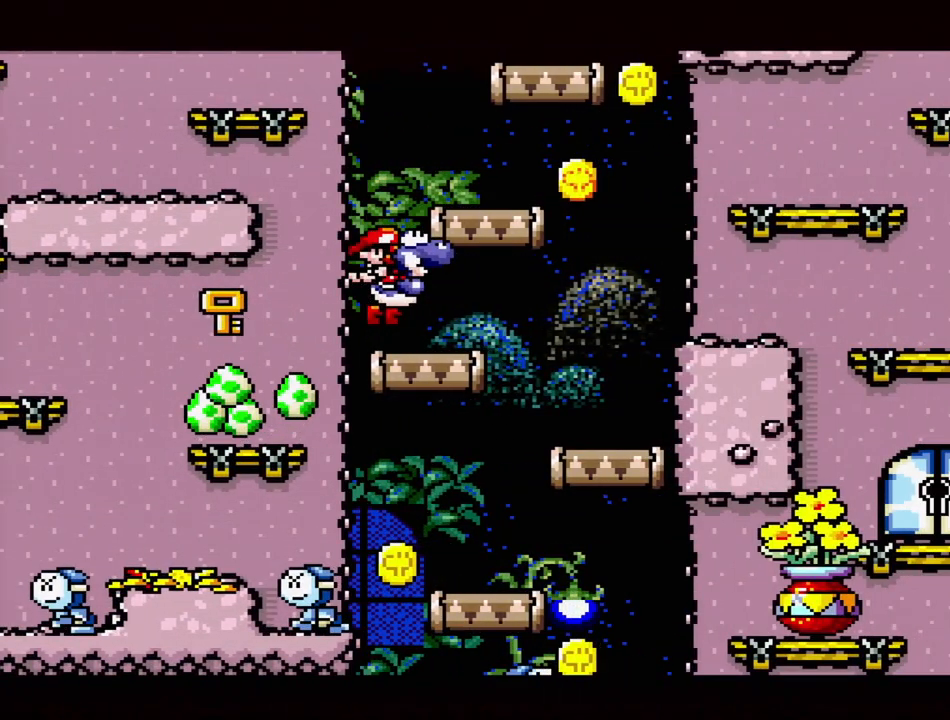
{"buttons": ["Y", "DPAD_RIGHT"], "events": [[67, "DPAD_RIGHT", "up"], [317, "DPAD_RIGHT", "down"]]}
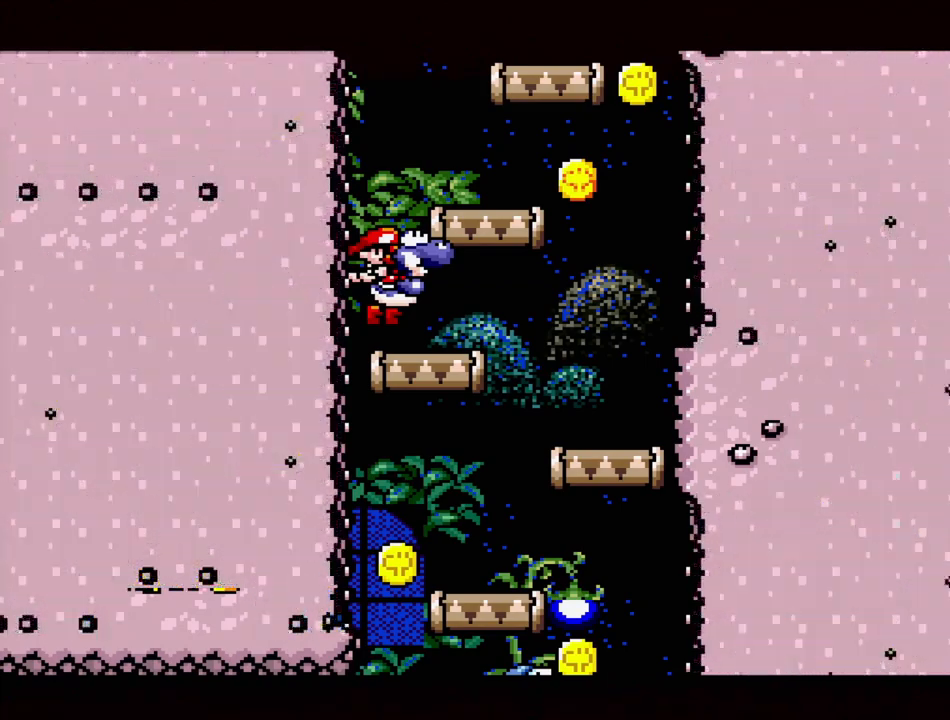
{"buttons": ["B", "Y", "DPAD_RIGHT"], "events": [[267, "B", "down"]]}
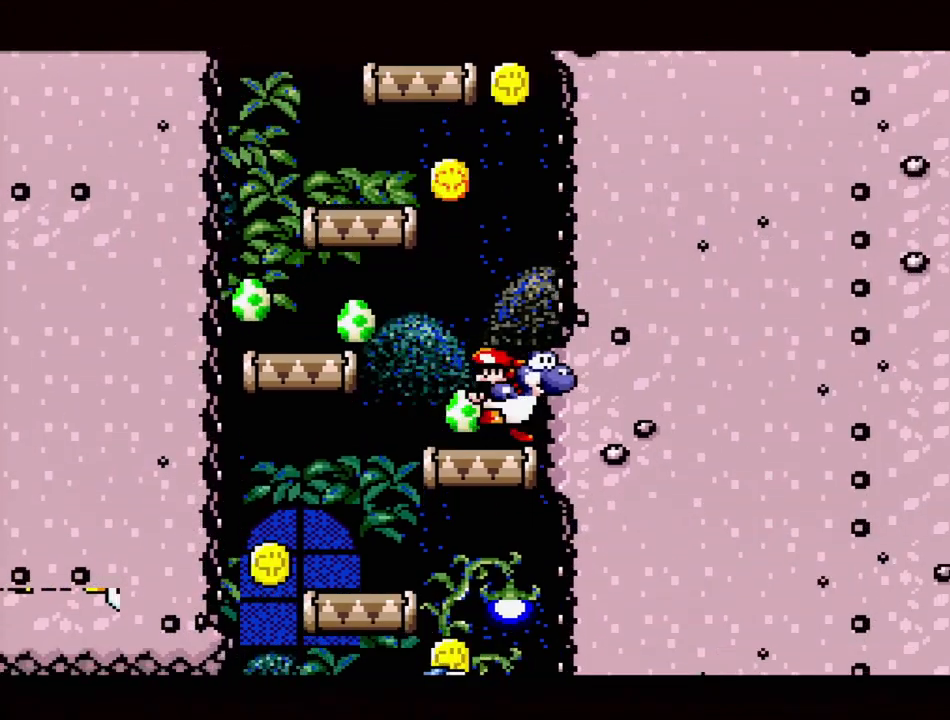
{"buttons": ["Y", "DPAD_RIGHT"], "events": [[50, "DPAD_RIGHT", "up"], [150, "B", "up"], [200, "B", "down"], [200, "DPAD_RIGHT", "down"], [267, "DPAD_UP", "down"], [383, "DPAD_UP", "up"], [433, "B", "up"]]}
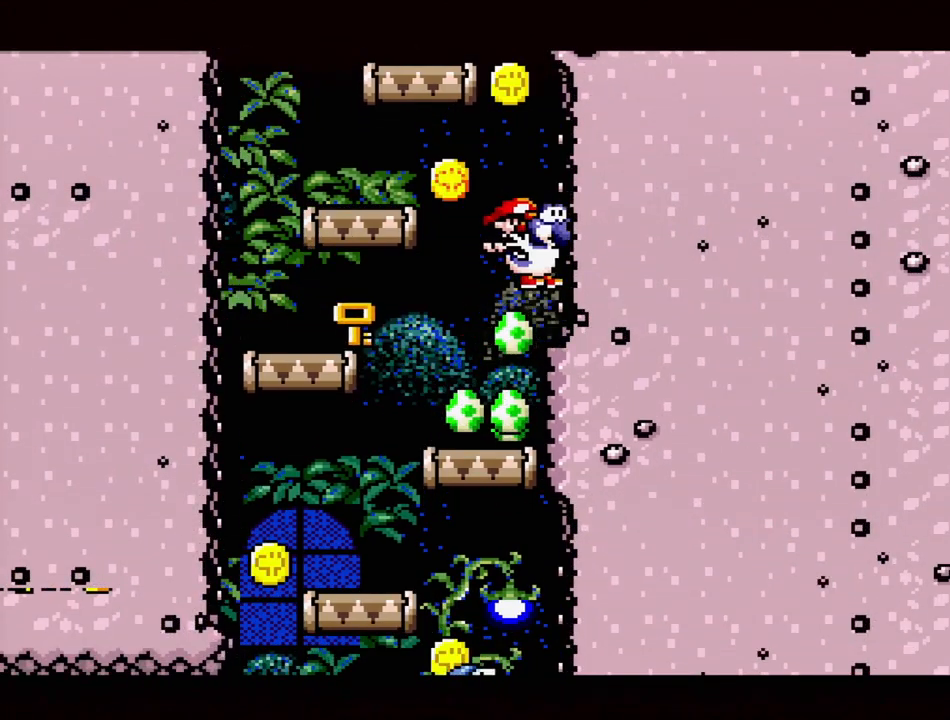
{"buttons": ["Y", "DPAD_RIGHT"], "events": []}
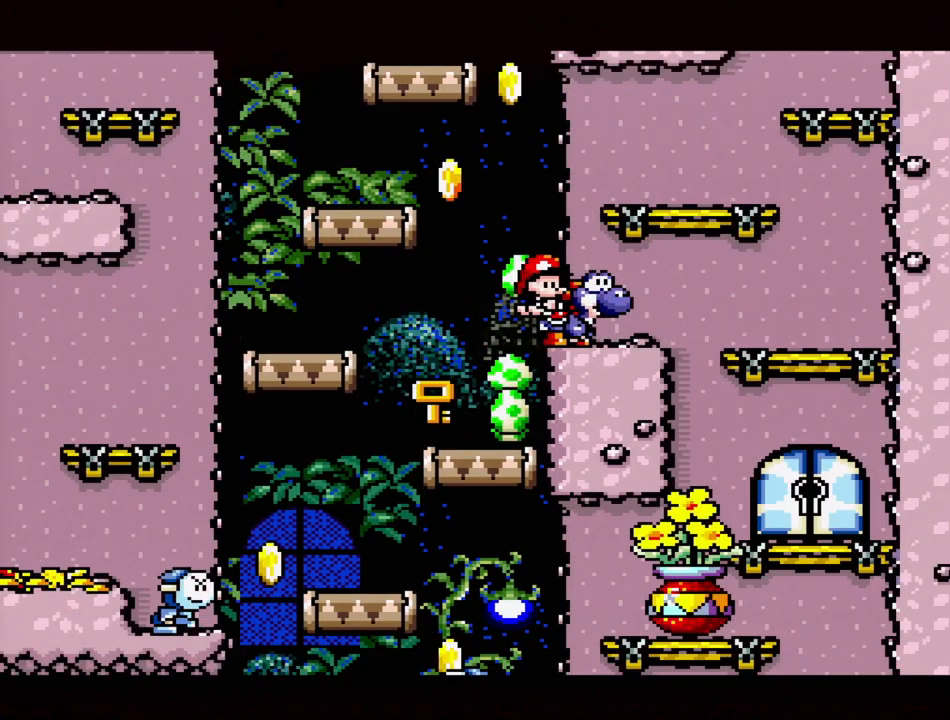
{"buttons": ["Y", "DPAD_LEFT"], "events": [[383, "DPAD_LEFT", "down"], [383, "DPAD_RIGHT", "up"], [383, "DPAD_UP", "down"], [400, "DPAD_UP", "up"]]}
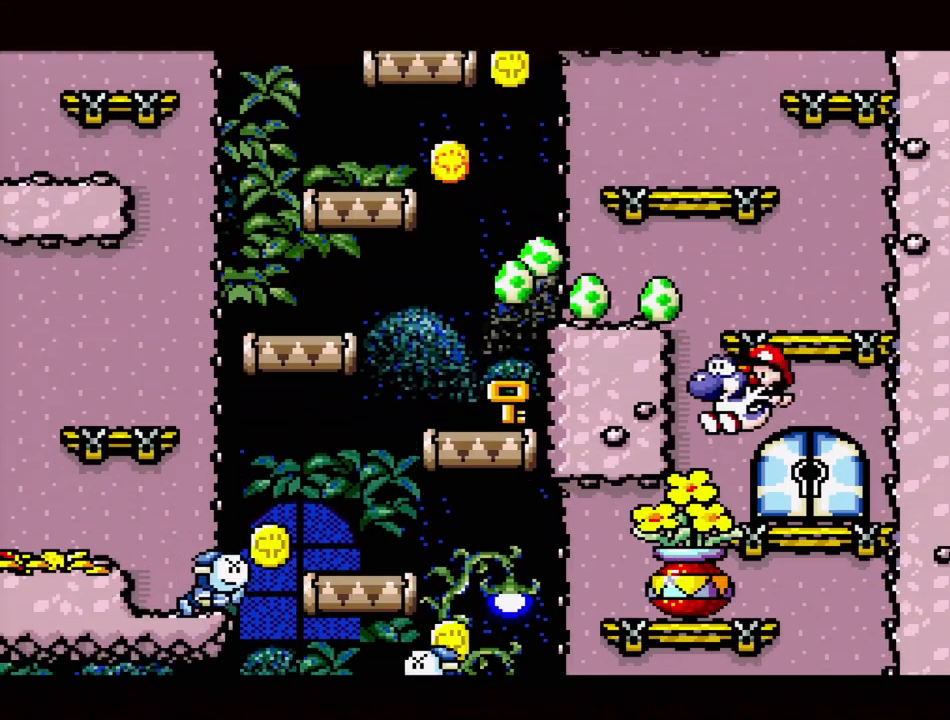
{"buttons": ["Y", "DPAD_RIGHT"], "events": [[133, "DPAD_LEFT", "up"], [350, "DPAD_RIGHT", "down"]]}
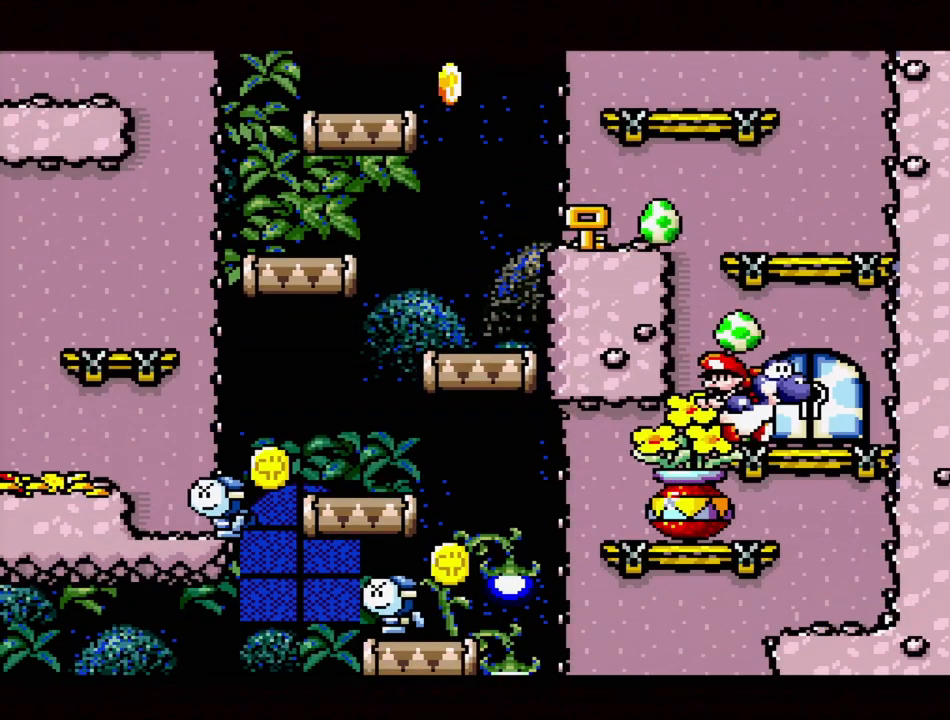
{"buttons": [], "events": [[117, "Y", "up"], [183, "DPAD_RIGHT", "up"], [183, "DPAD_UP", "down"], [200, "DPAD_UP", "up"], [250, "DPAD_UP", "down"], [300, "DPAD_LEFT", "down"], [417, "DPAD_LEFT", "up"], [417, "DPAD_UP", "up"]]}
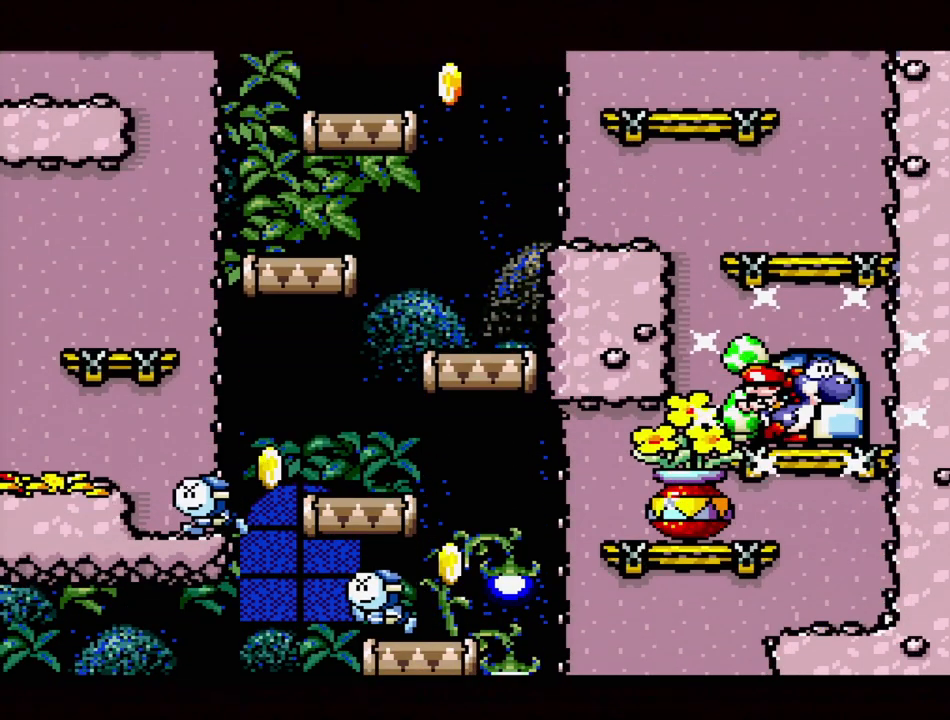
{"buttons": [], "events": []}
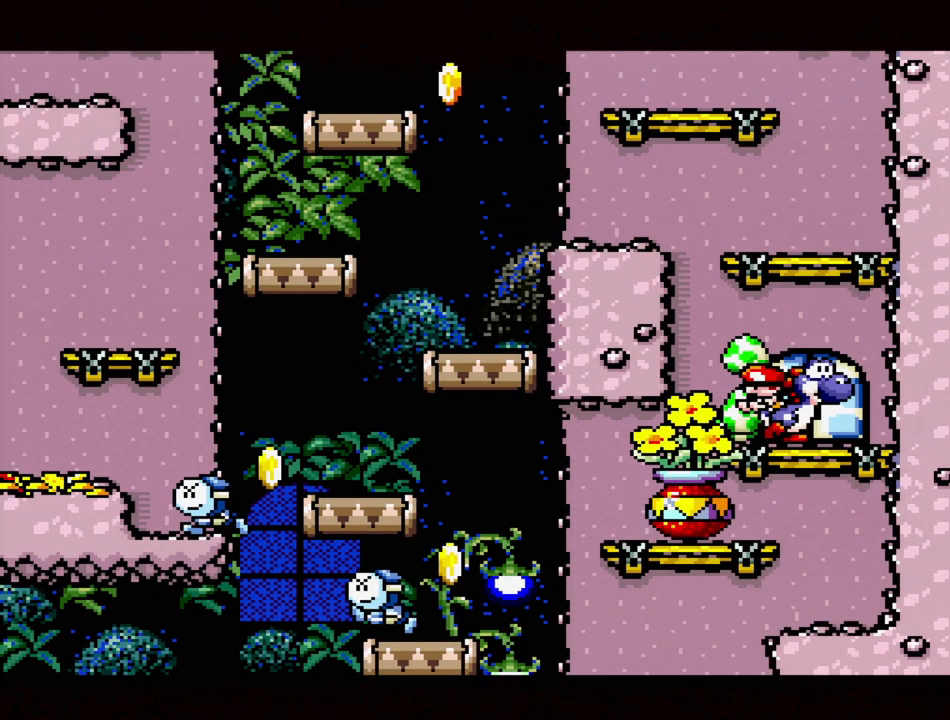
{"buttons": [], "events": []}
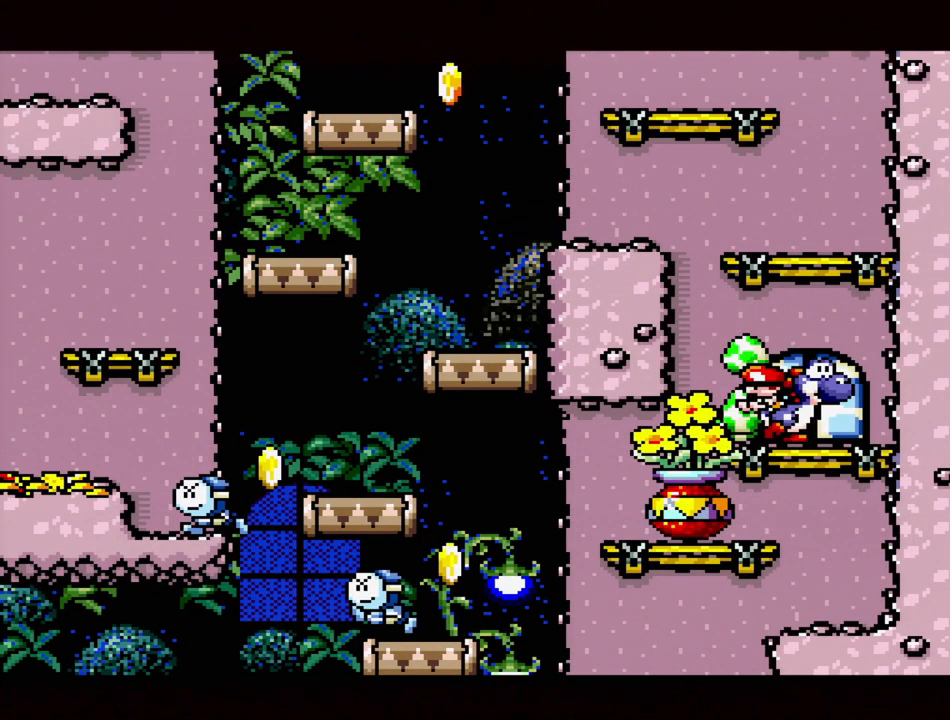
{"buttons": [], "events": []}
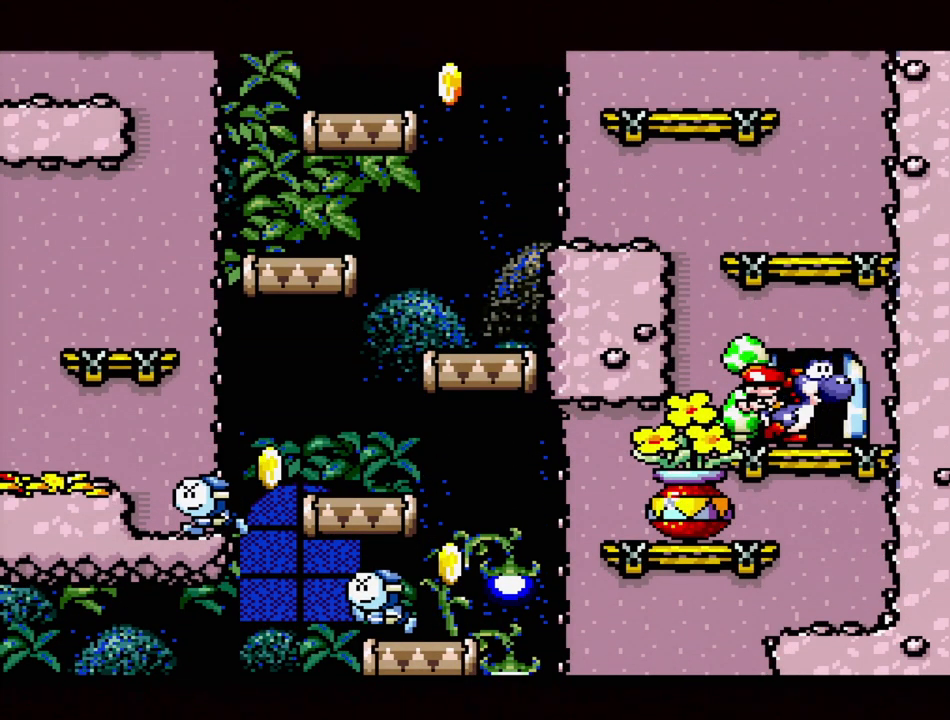
{"buttons": [], "events": []}
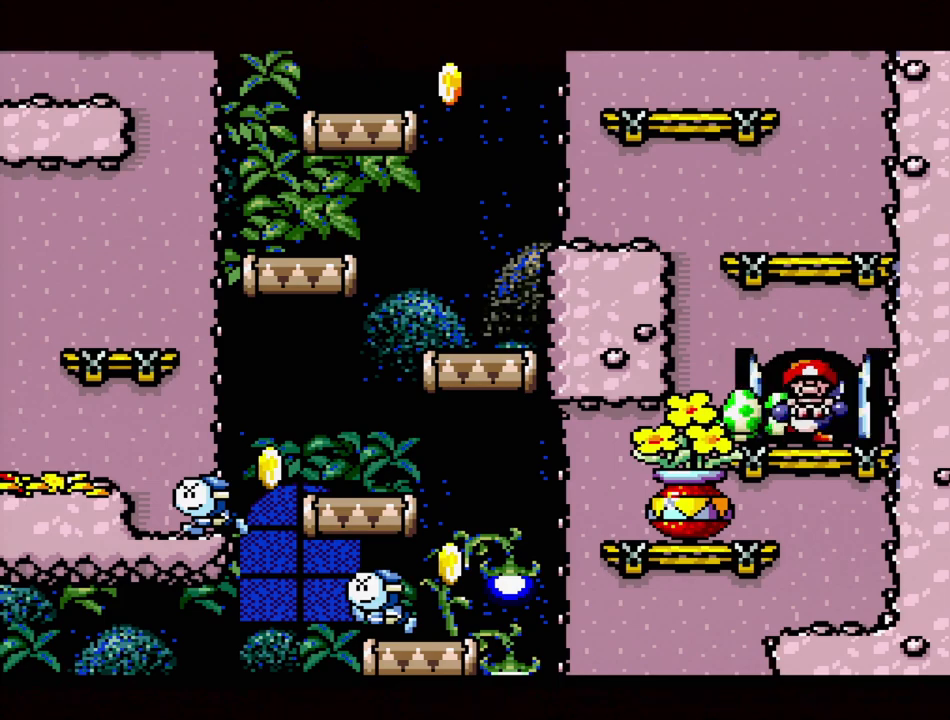
{"buttons": [], "events": []}